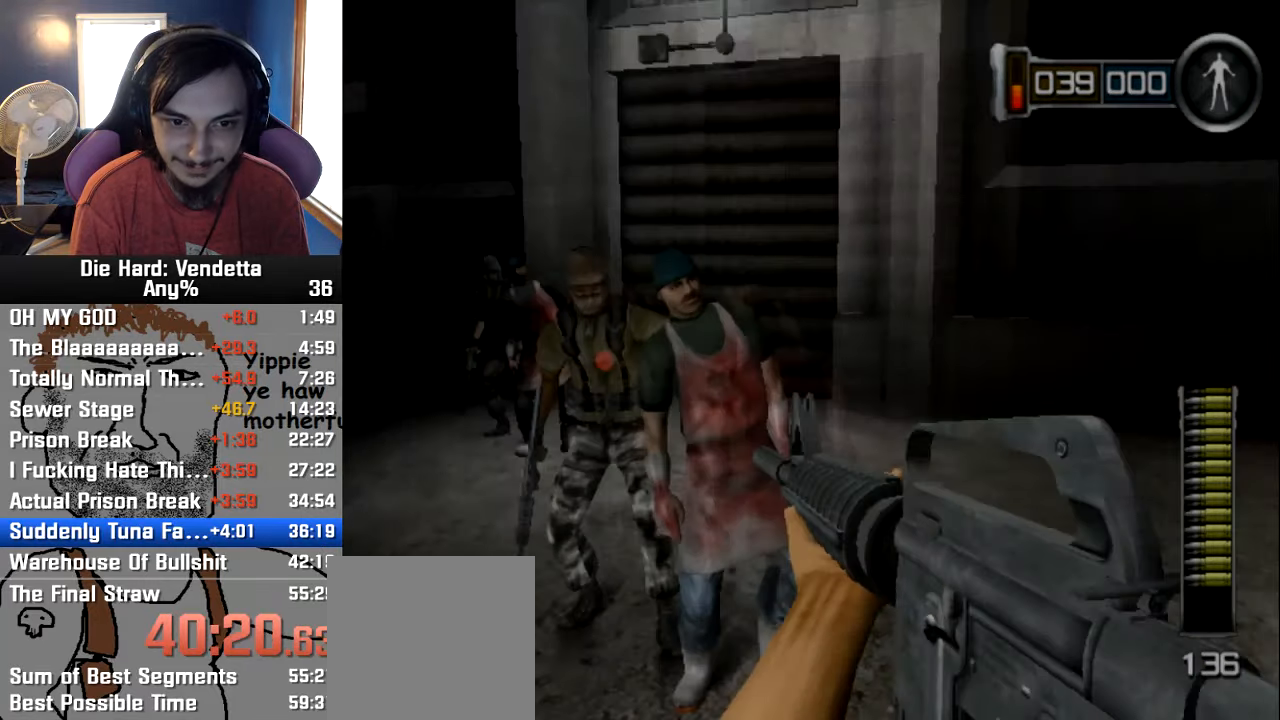
Gameplay with a controller (Nintendo layout); each line is a JSON object with the inputs held at the frame after it (dt_ms = milliseconds from this image to that frame). "button_events" lists button changes between this image and that frame as [ms after this image, input, new state], when the widget could be followed in between (sticks are given only as held states). Not read: L3 R3 right_stick.
{"dt_ms": 500, "buttons": ["R1"], "left_stick": "center", "button_events": [[433, "R1", "down"]]}
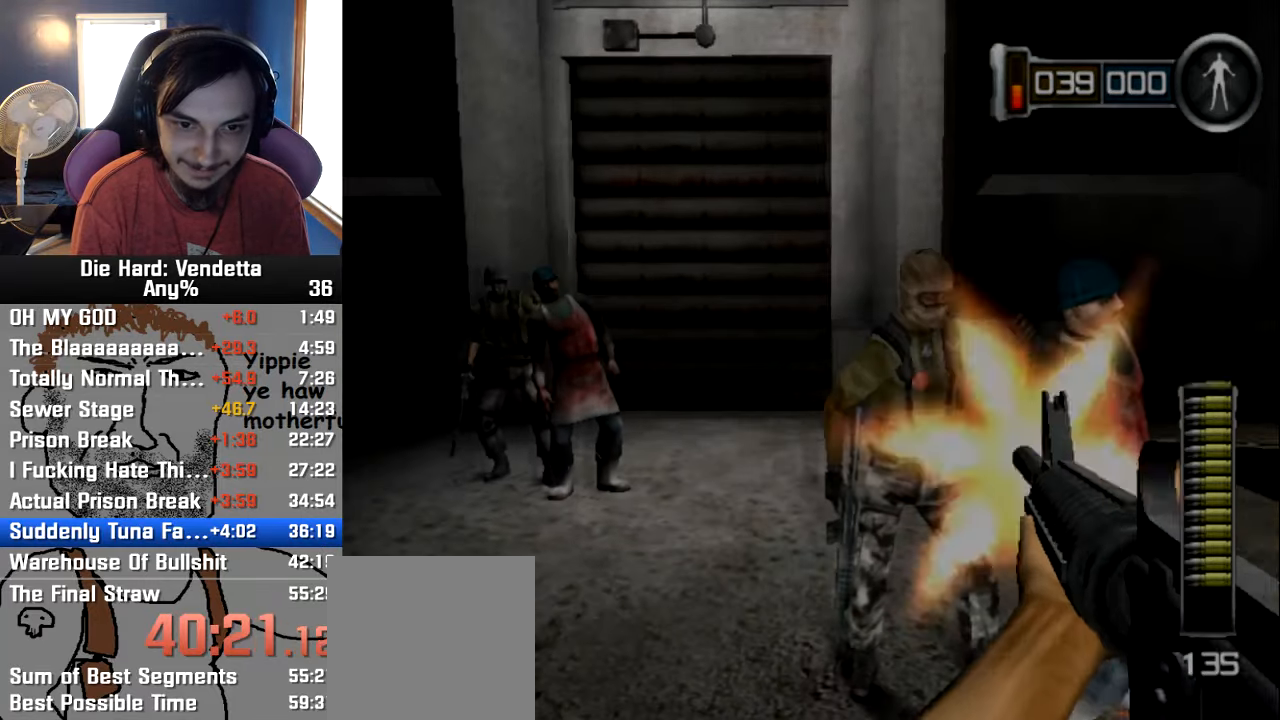
{"dt_ms": 500, "buttons": [], "left_stick": "up", "button_events": [[83, "R1", "up"]]}
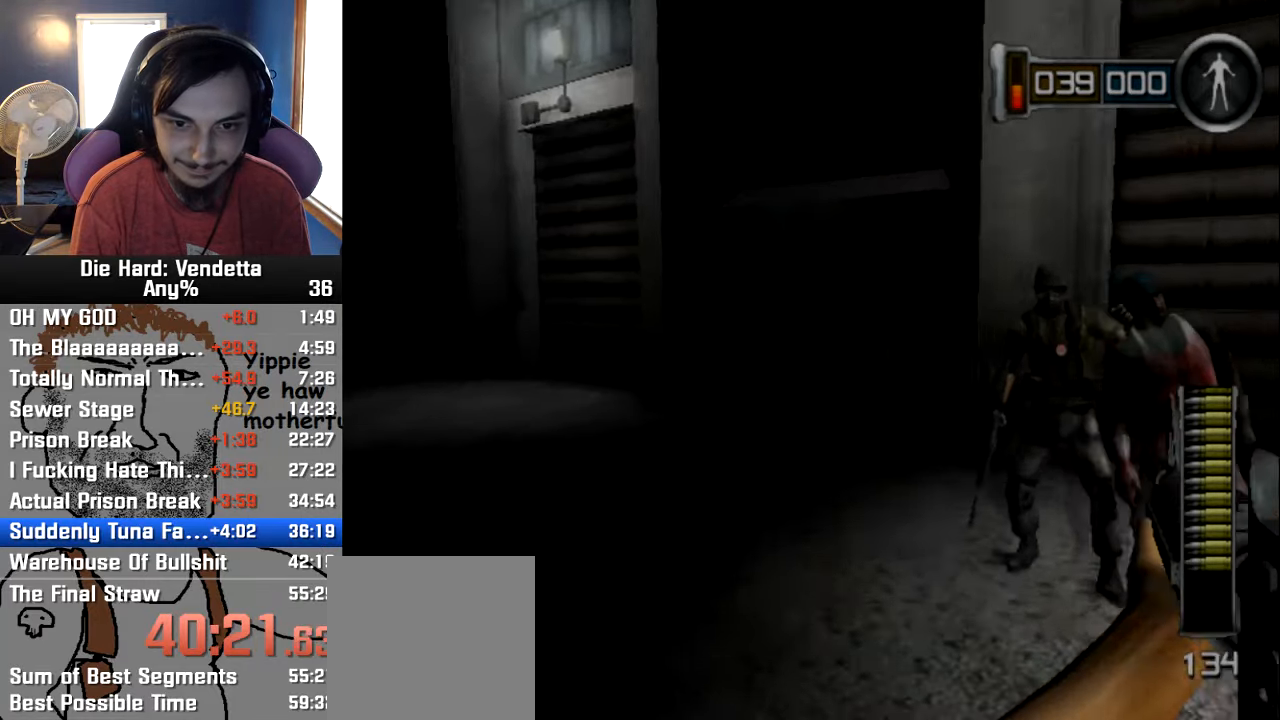
{"dt_ms": 500, "buttons": [], "left_stick": "down-left", "button_events": [[333, "R1", "down"], [483, "R1", "up"]]}
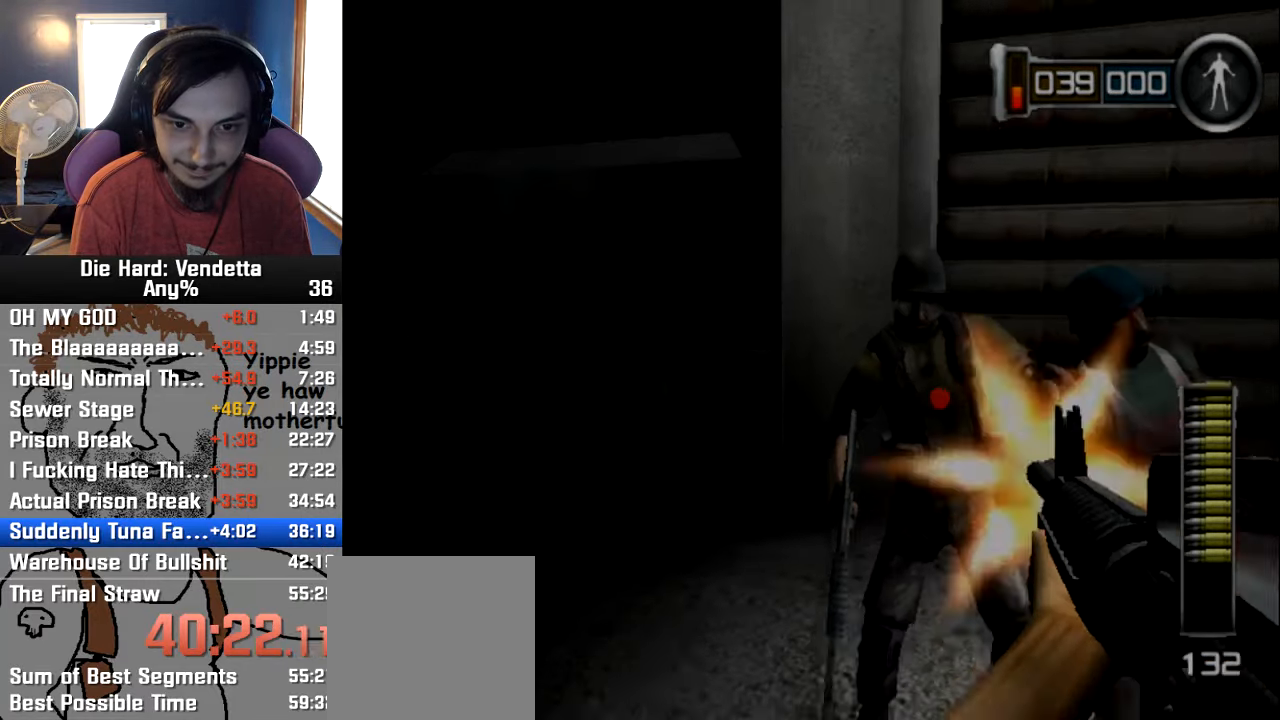
{"dt_ms": 500, "buttons": [], "left_stick": "up", "button_events": []}
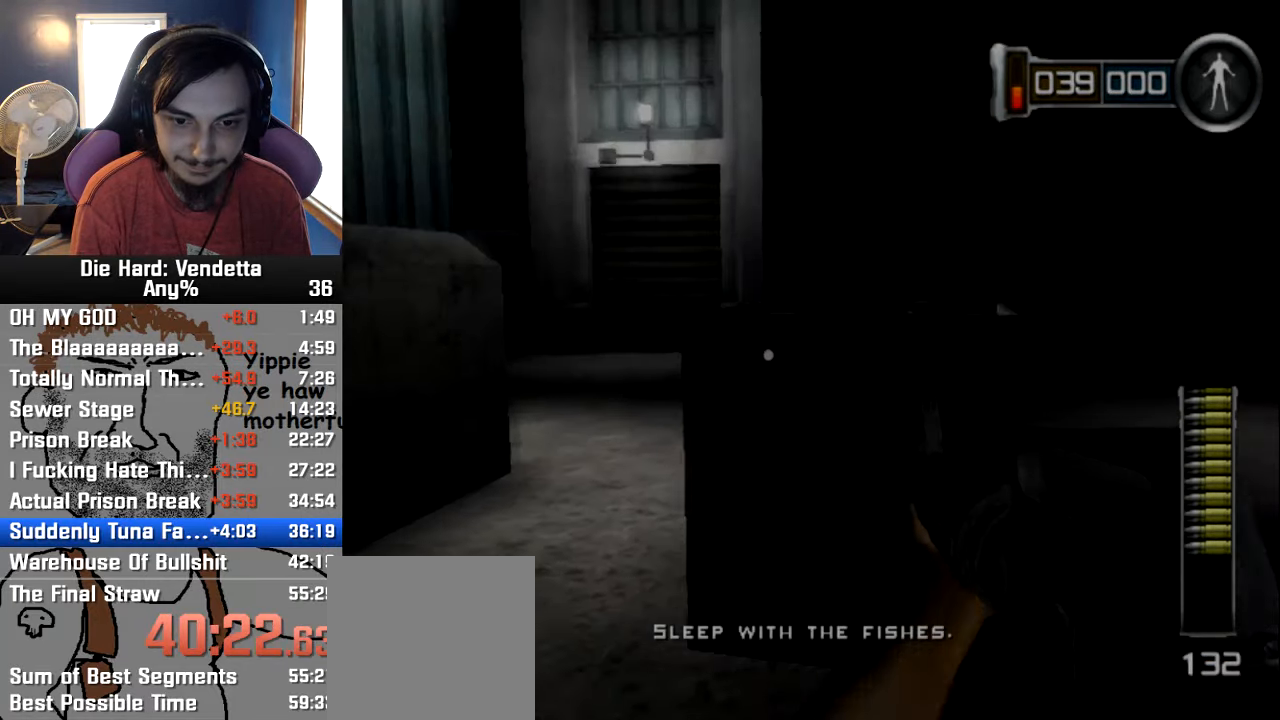
{"dt_ms": 500, "buttons": [], "left_stick": "up", "button_events": []}
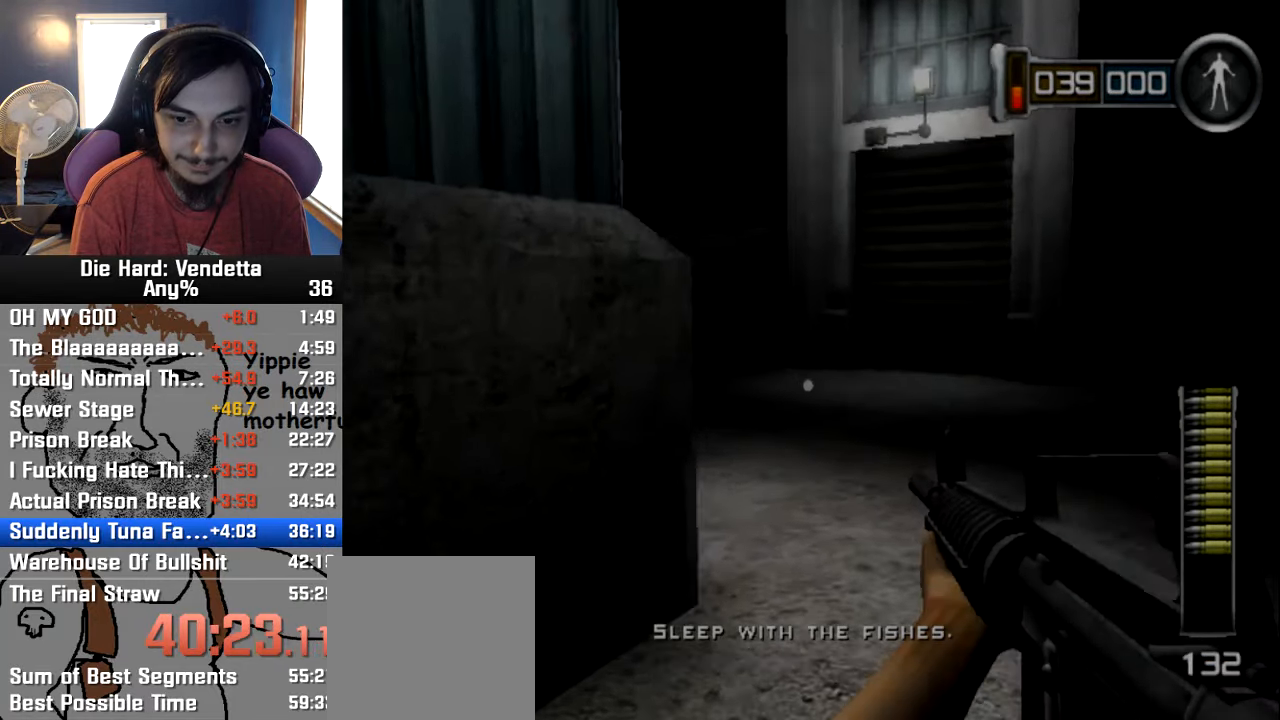
{"dt_ms": 500, "buttons": [], "left_stick": "up", "button_events": [[267, "Z", "down"], [384, "Z", "up"]]}
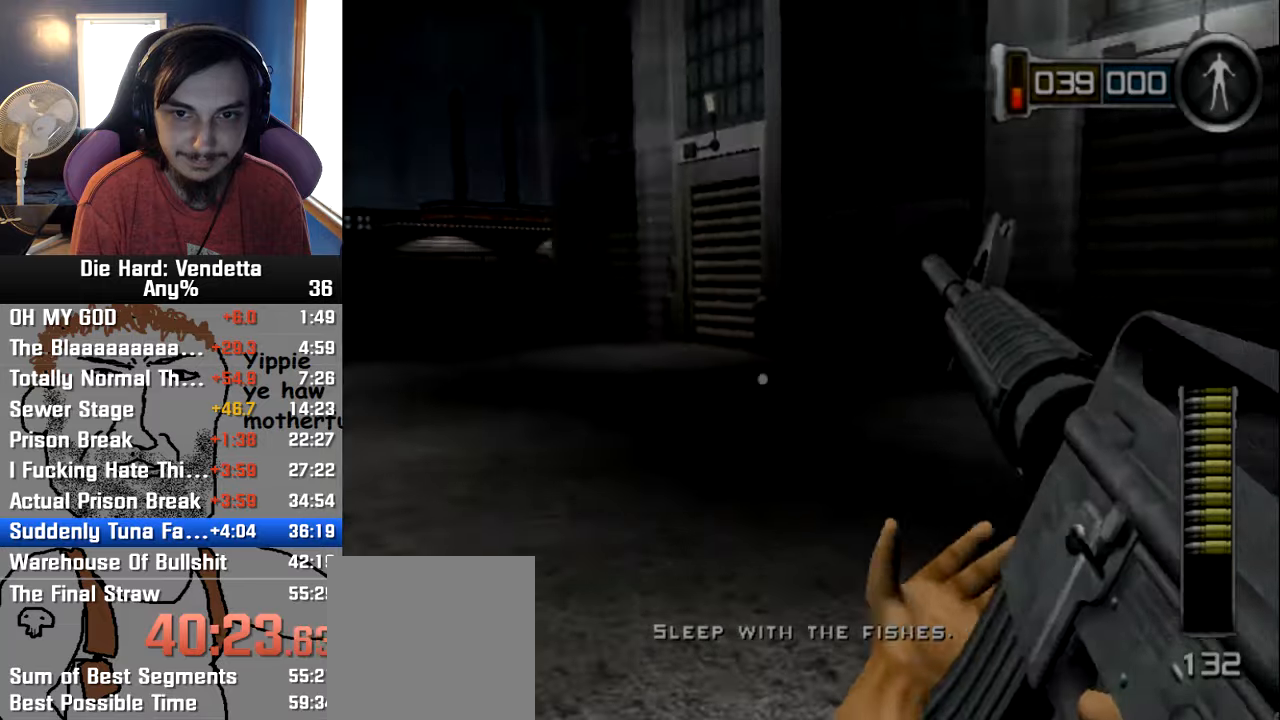
{"dt_ms": 500, "buttons": [], "left_stick": "up", "button_events": []}
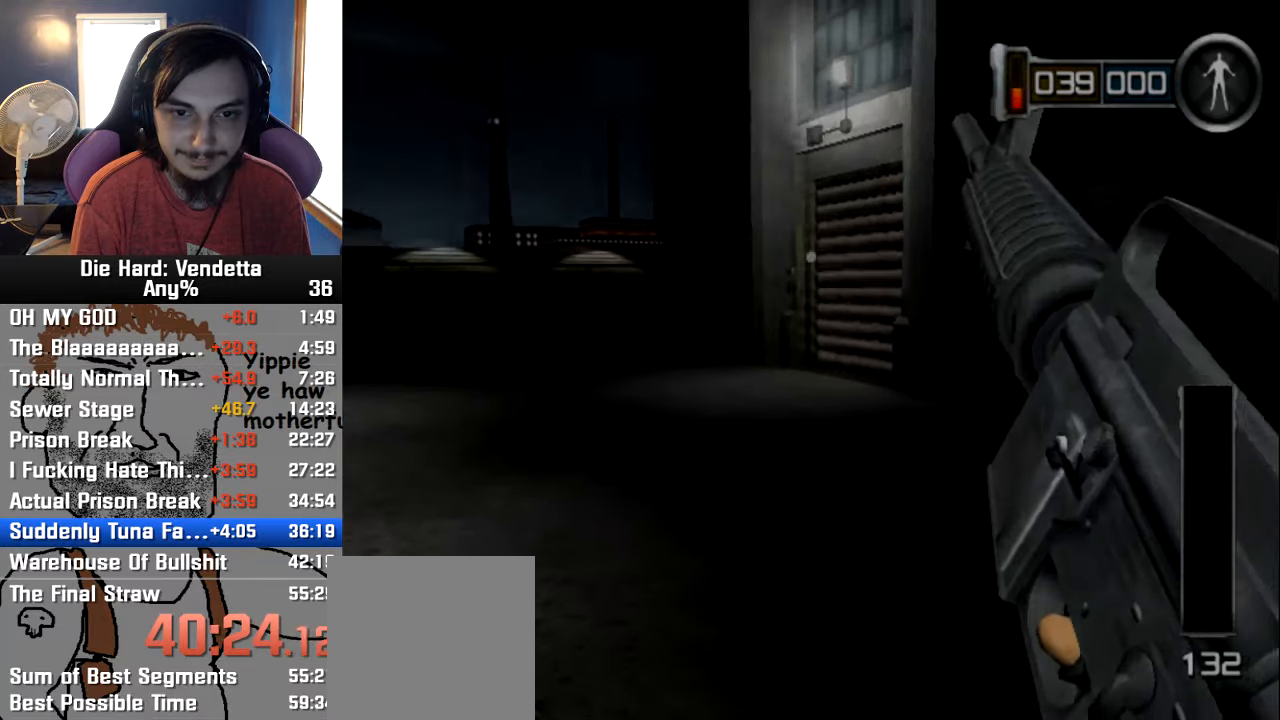
{"dt_ms": 1000, "buttons": [], "left_stick": "up", "button_events": []}
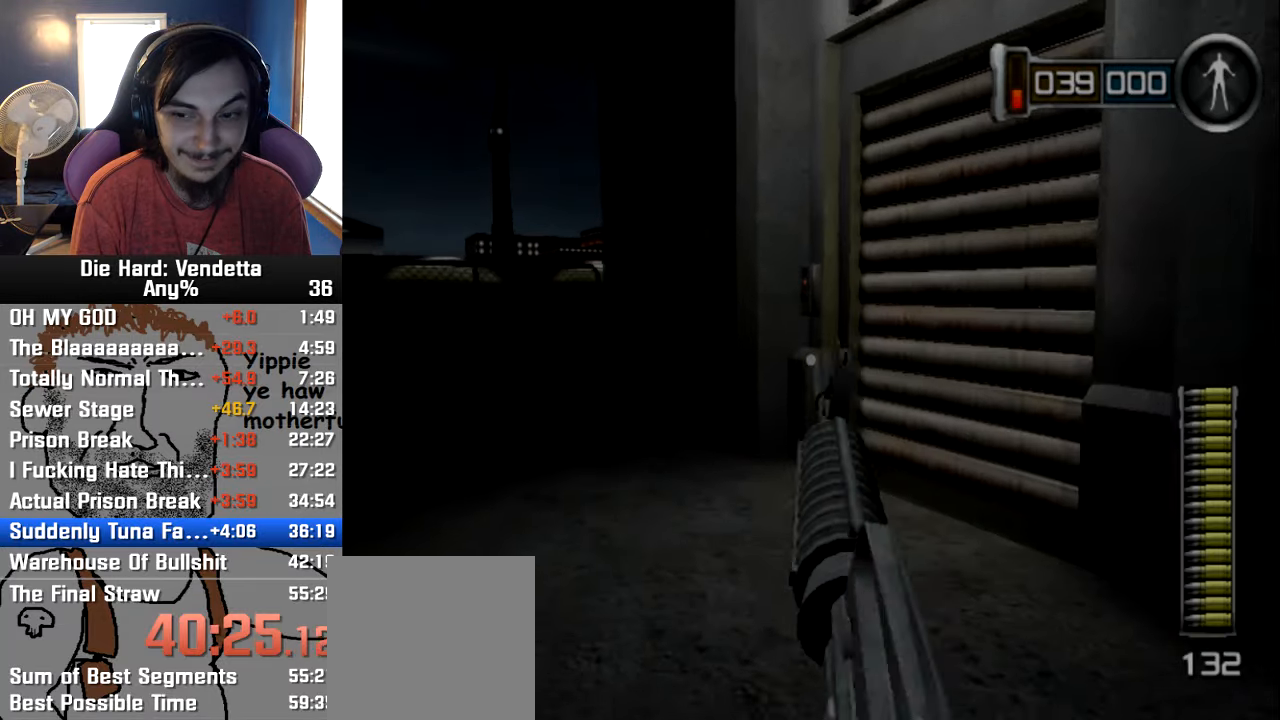
{"dt_ms": 500, "buttons": [], "left_stick": "up", "button_events": []}
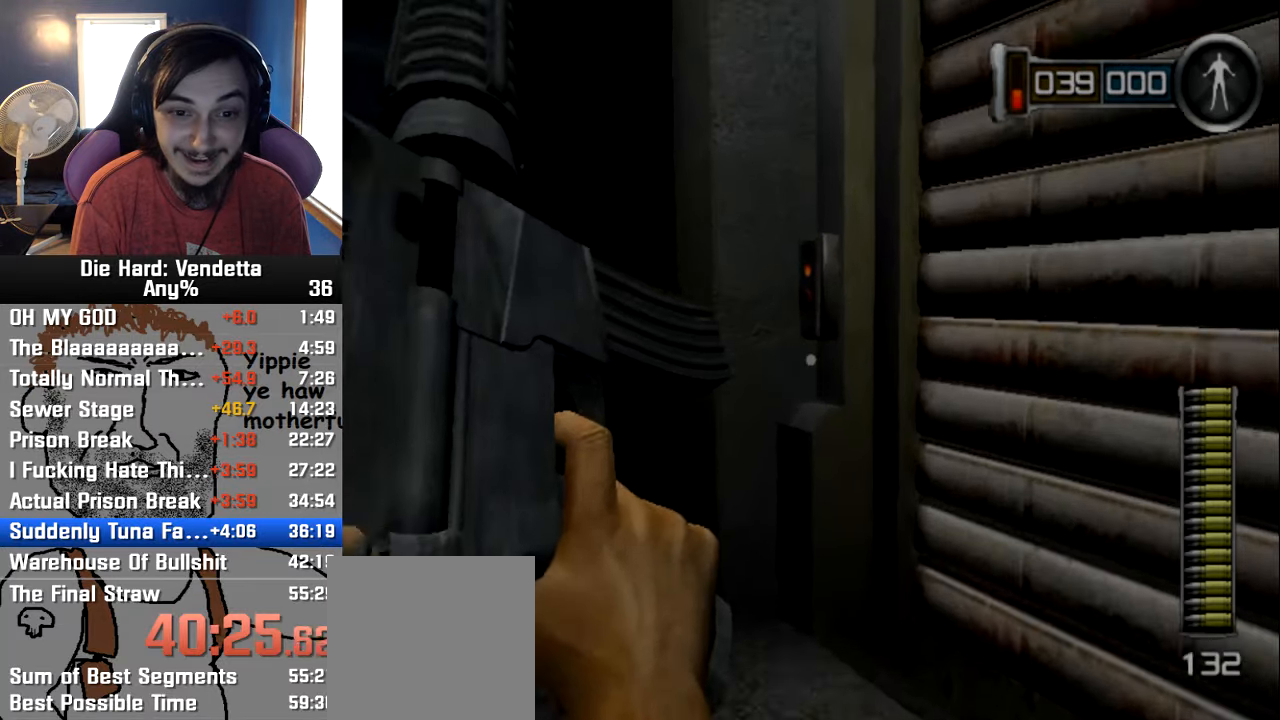
{"dt_ms": 500, "buttons": [], "left_stick": "down", "button_events": [[334, "A", "down"], [434, "A", "up"]]}
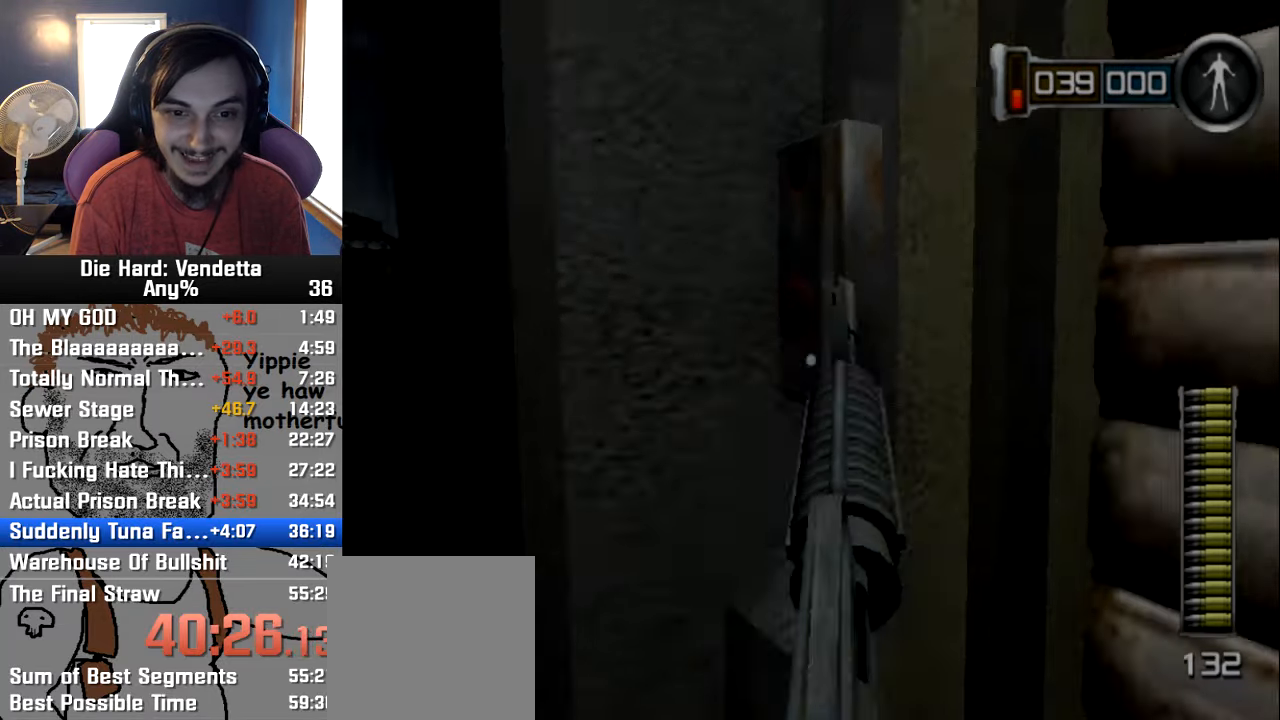
{"dt_ms": 500, "buttons": [], "left_stick": "center", "button_events": []}
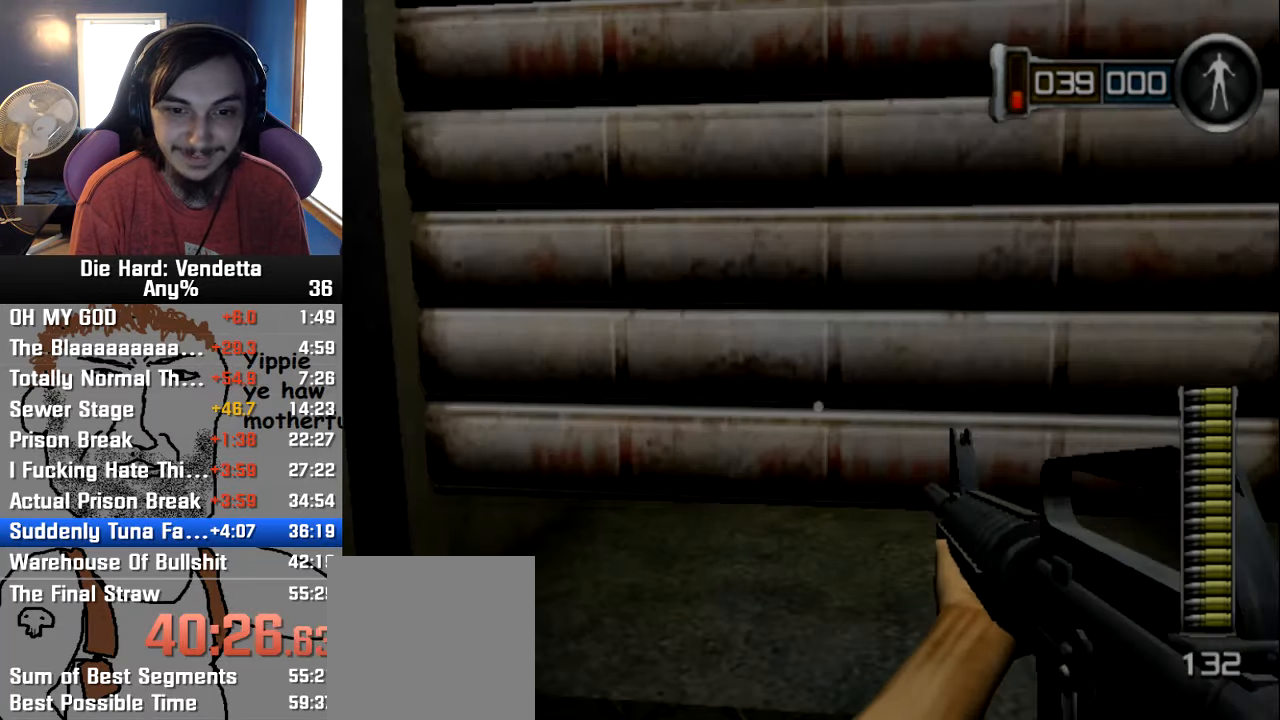
{"dt_ms": 500, "buttons": [], "left_stick": "up", "button_events": []}
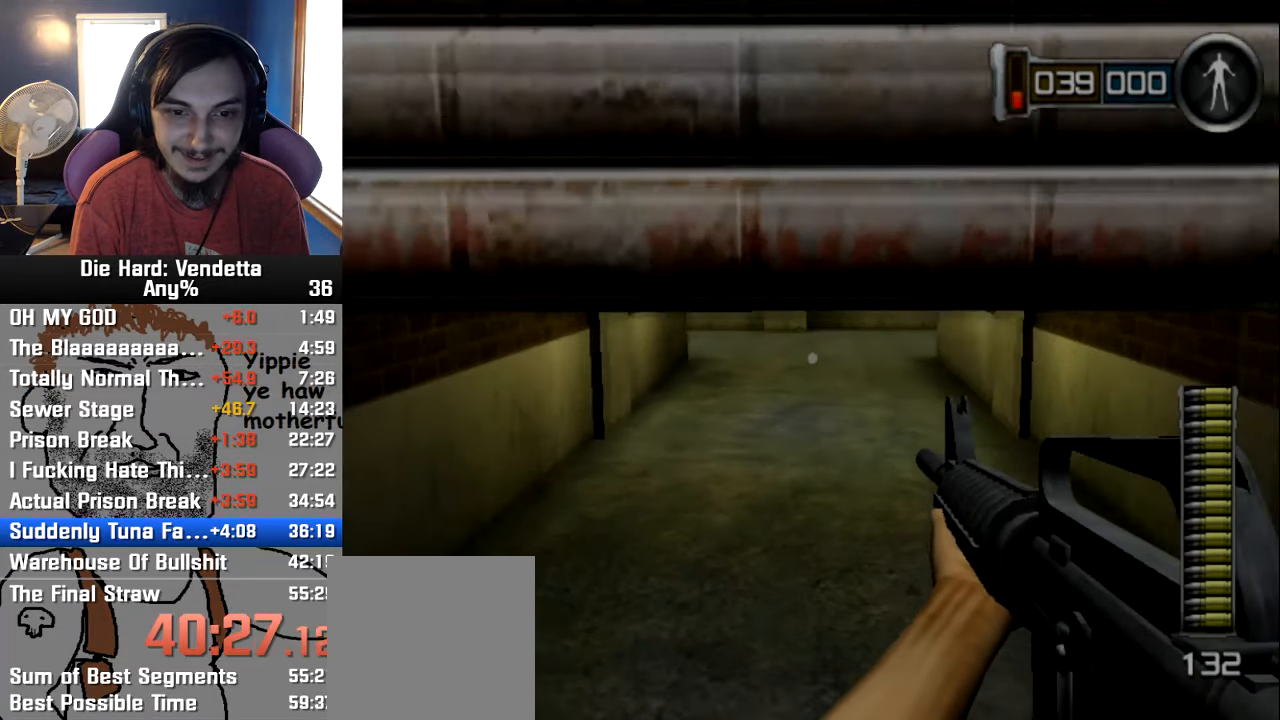
{"dt_ms": 500, "buttons": [], "left_stick": "up", "button_events": []}
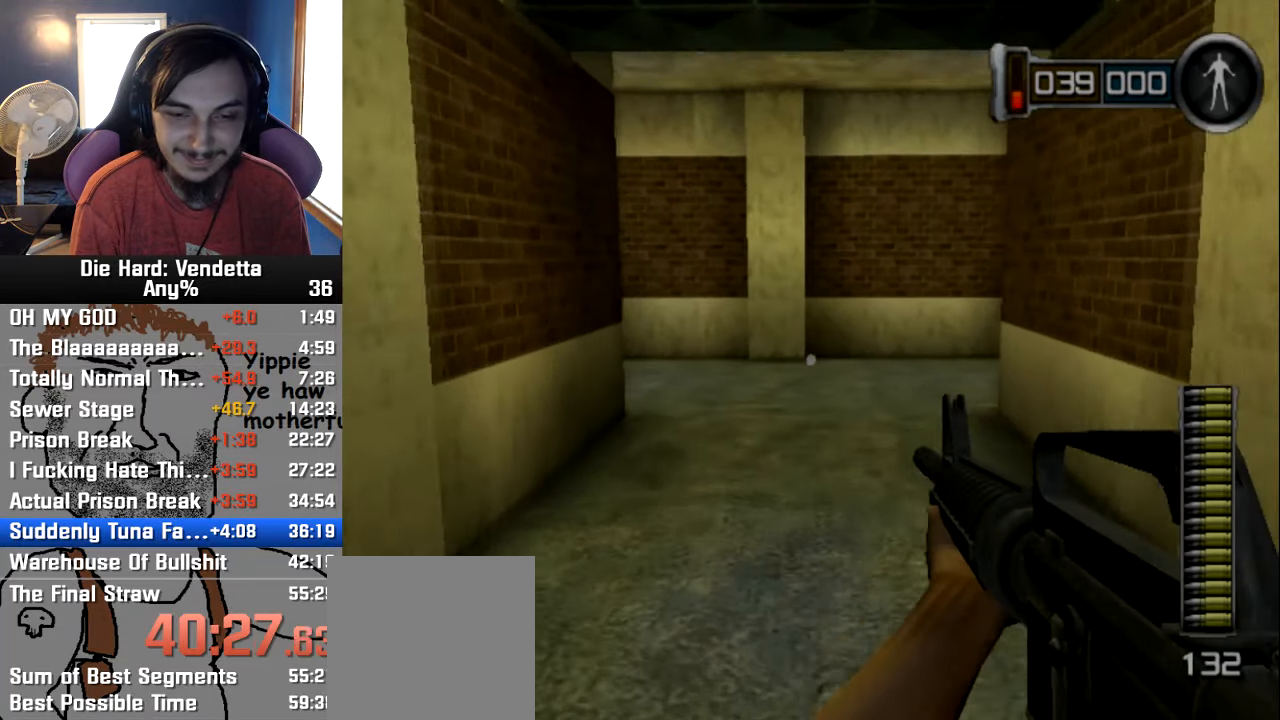
{"dt_ms": 500, "buttons": [], "left_stick": "up", "button_events": []}
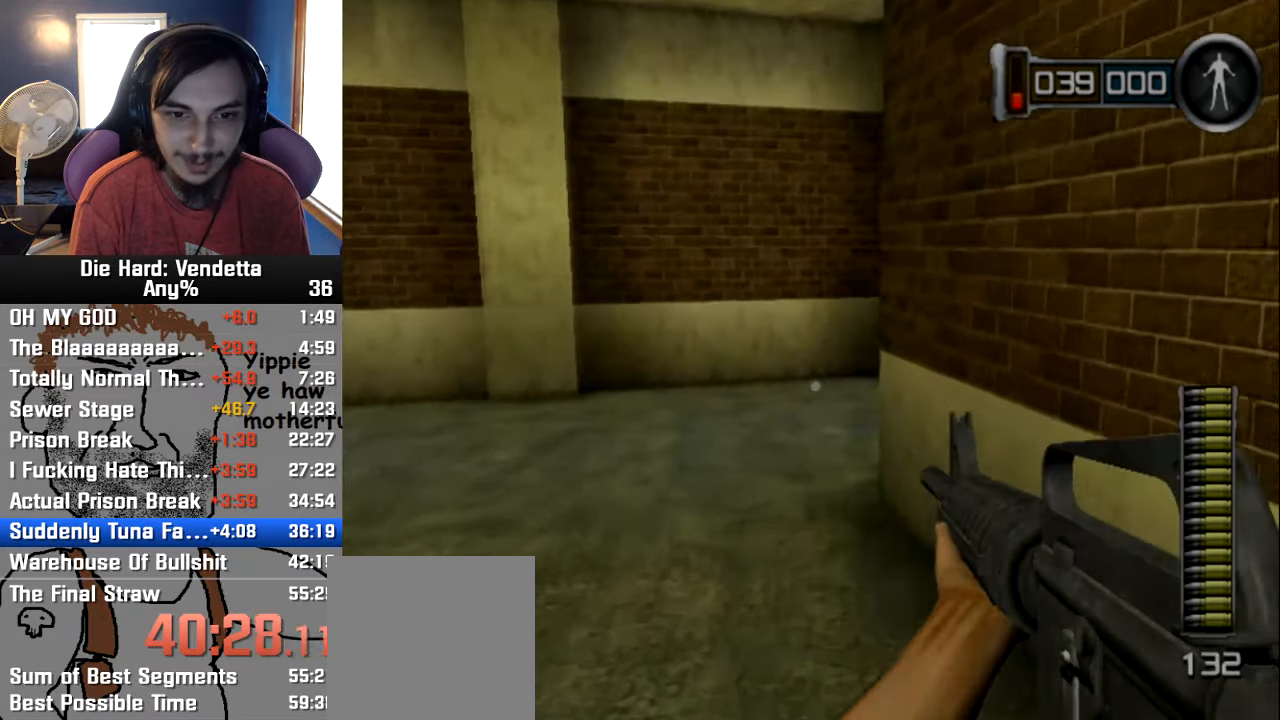
{"dt_ms": 500, "buttons": [], "left_stick": "up", "button_events": []}
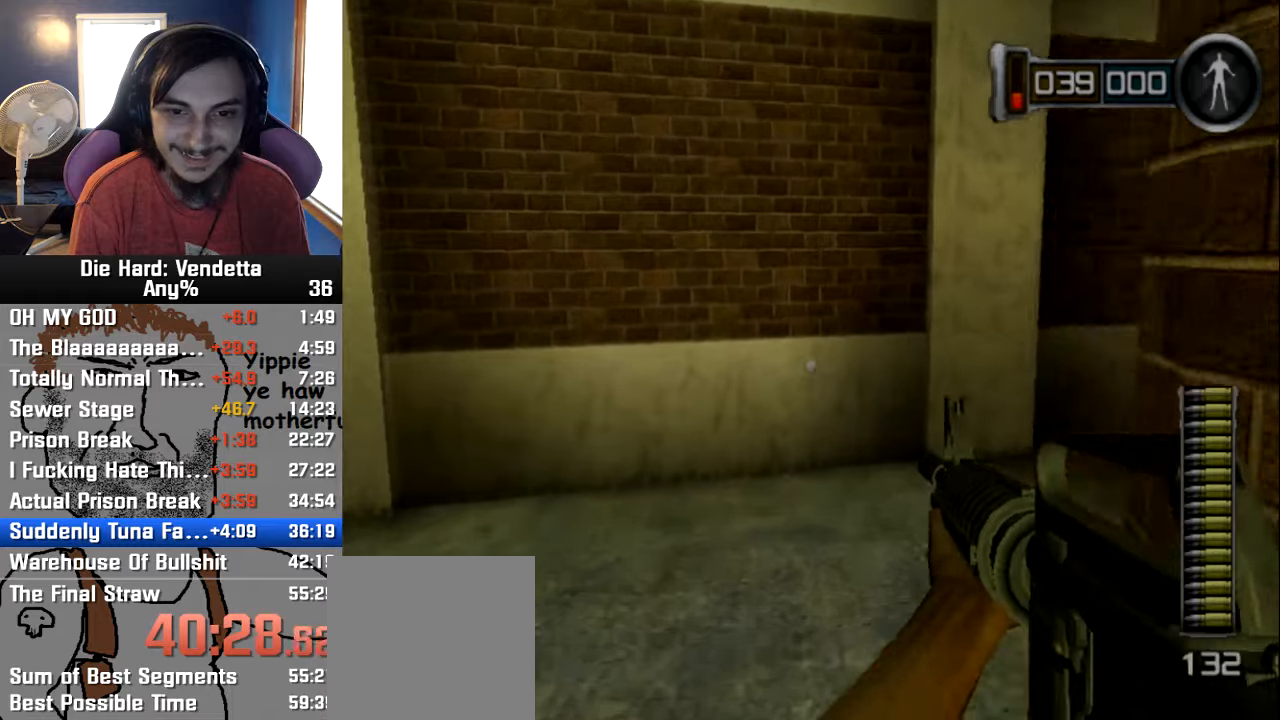
{"dt_ms": 500, "buttons": [], "left_stick": "up", "button_events": []}
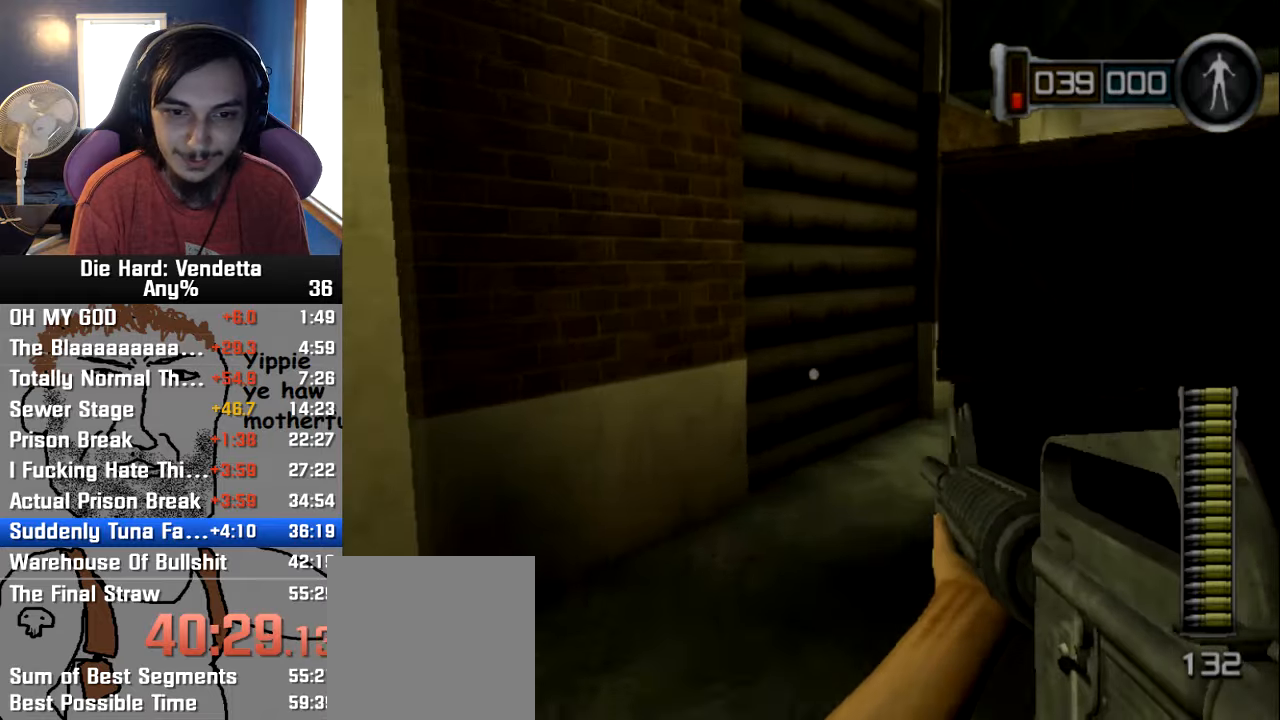
{"dt_ms": 500, "buttons": [], "left_stick": "up", "button_events": []}
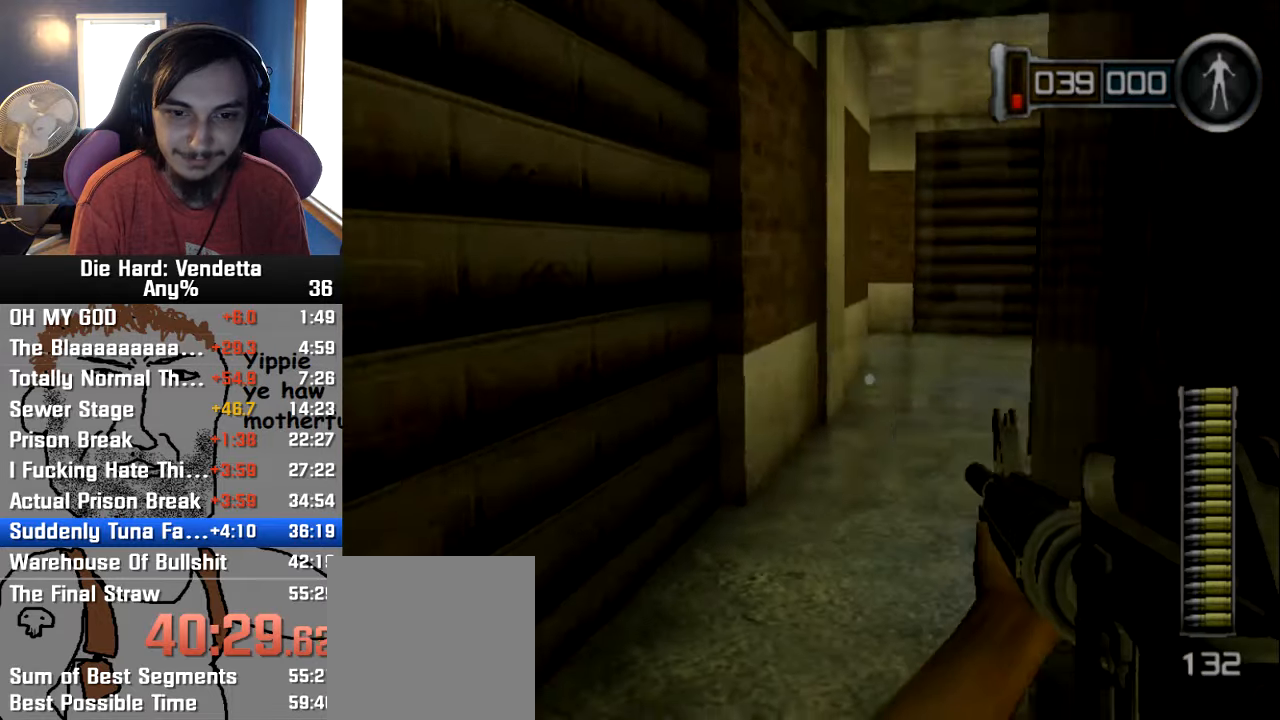
{"dt_ms": 500, "buttons": [], "left_stick": "up", "button_events": []}
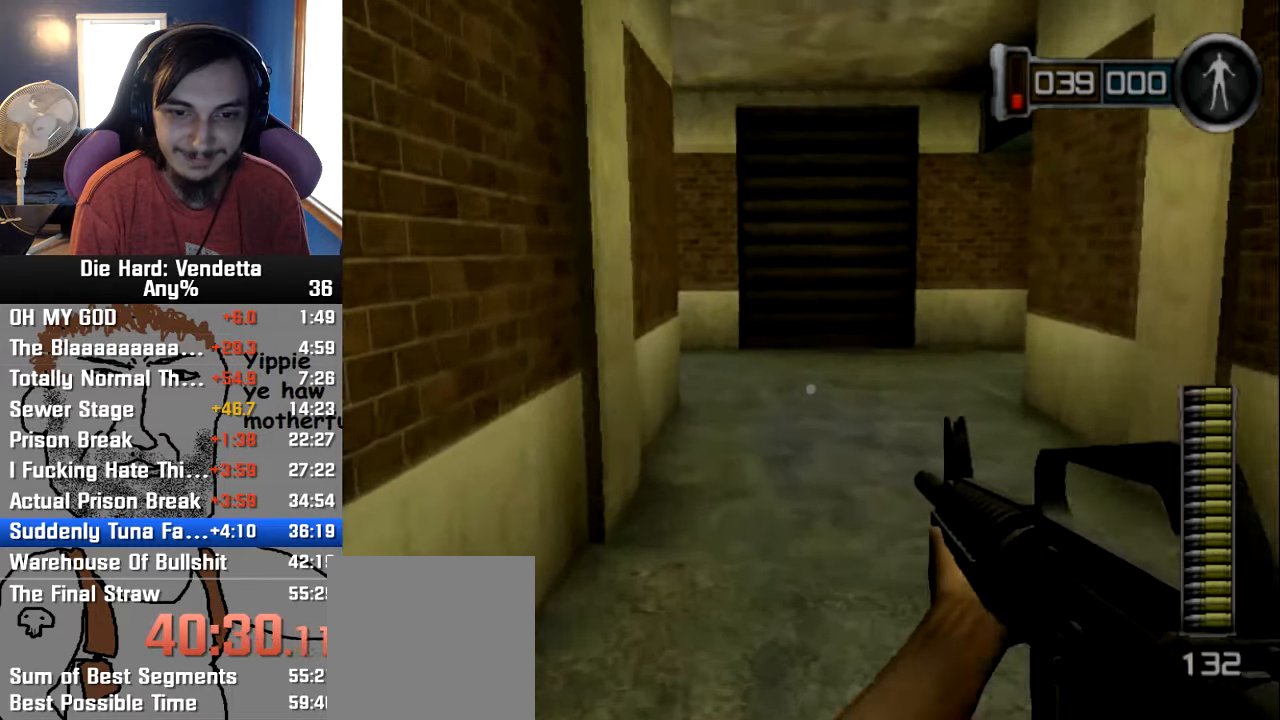
{"dt_ms": 500, "buttons": [], "left_stick": "up", "button_events": []}
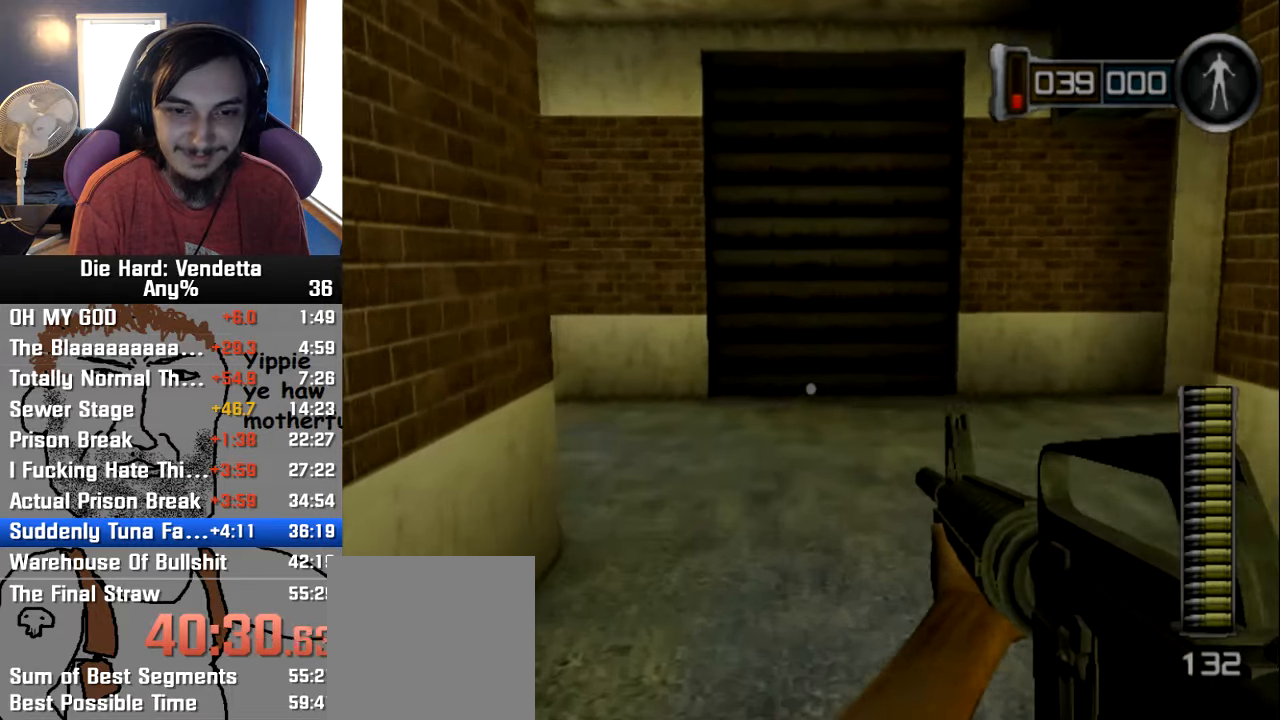
{"dt_ms": 500, "buttons": [], "left_stick": "up", "button_events": []}
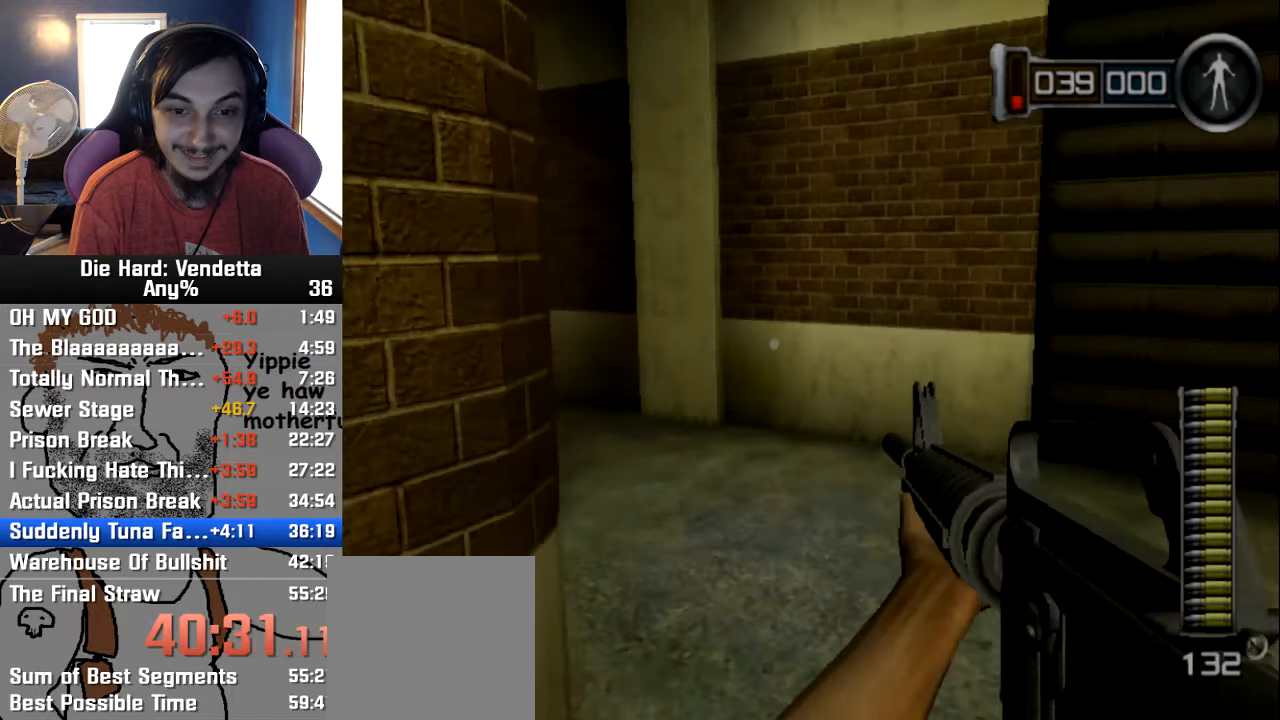
{"dt_ms": 500, "buttons": [], "left_stick": "up", "button_events": []}
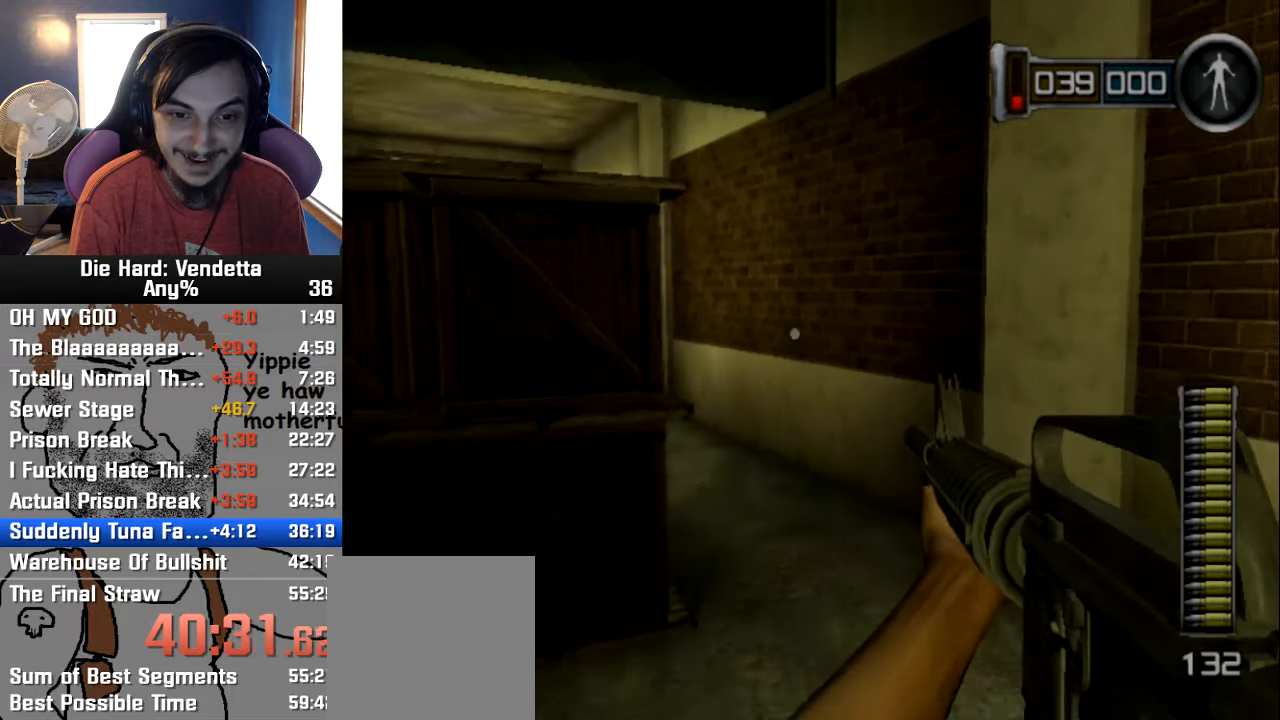
{"dt_ms": 500, "buttons": [], "left_stick": "up", "button_events": []}
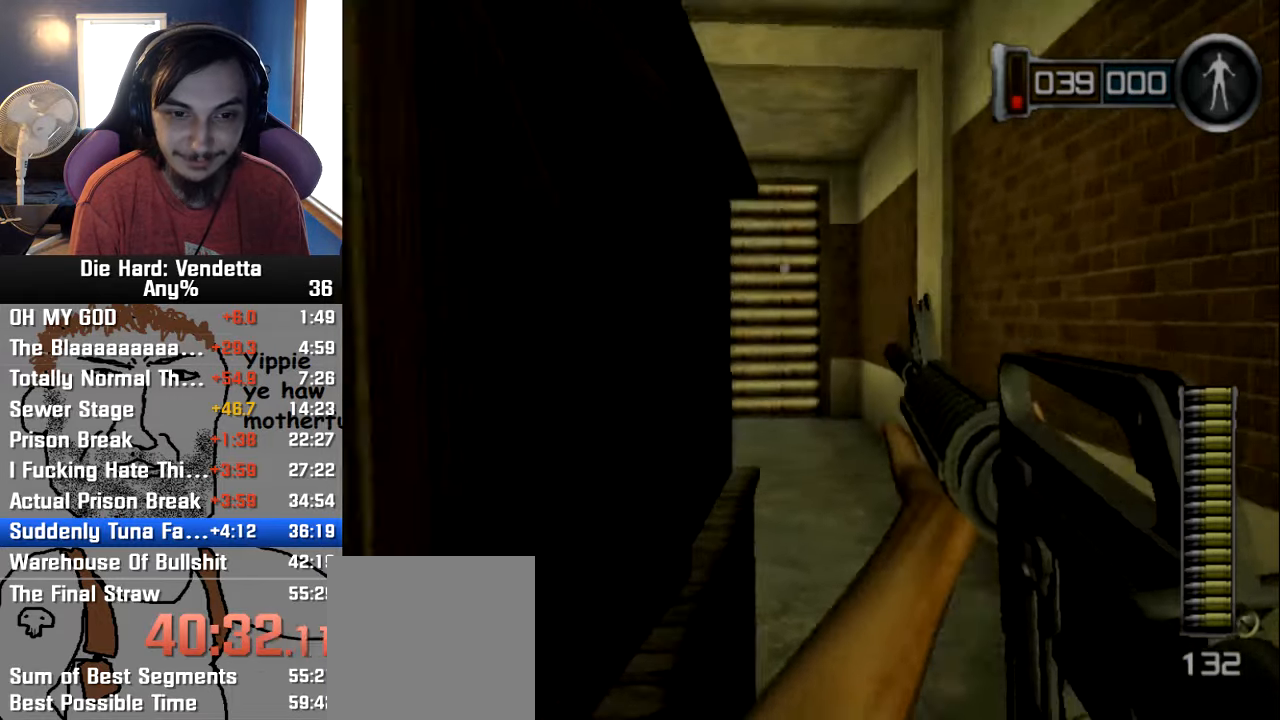
{"dt_ms": 500, "buttons": [], "left_stick": "up", "button_events": []}
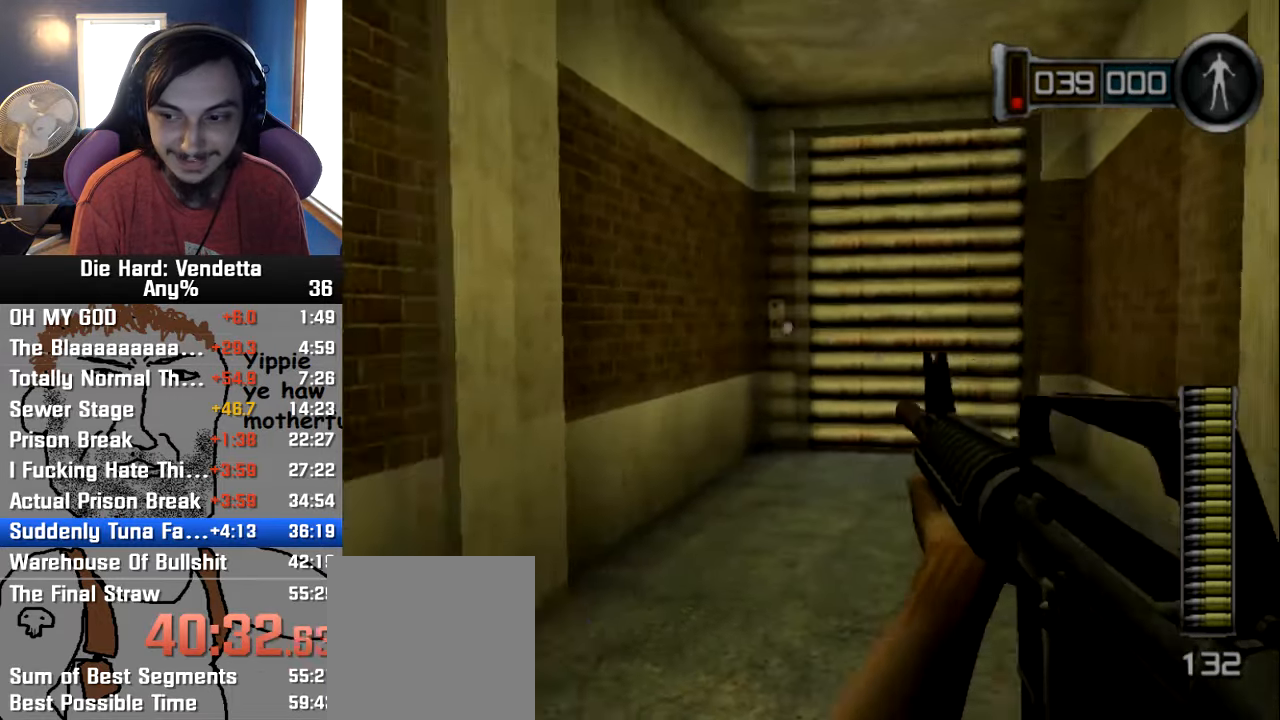
{"dt_ms": 500, "buttons": [], "left_stick": "up", "button_events": []}
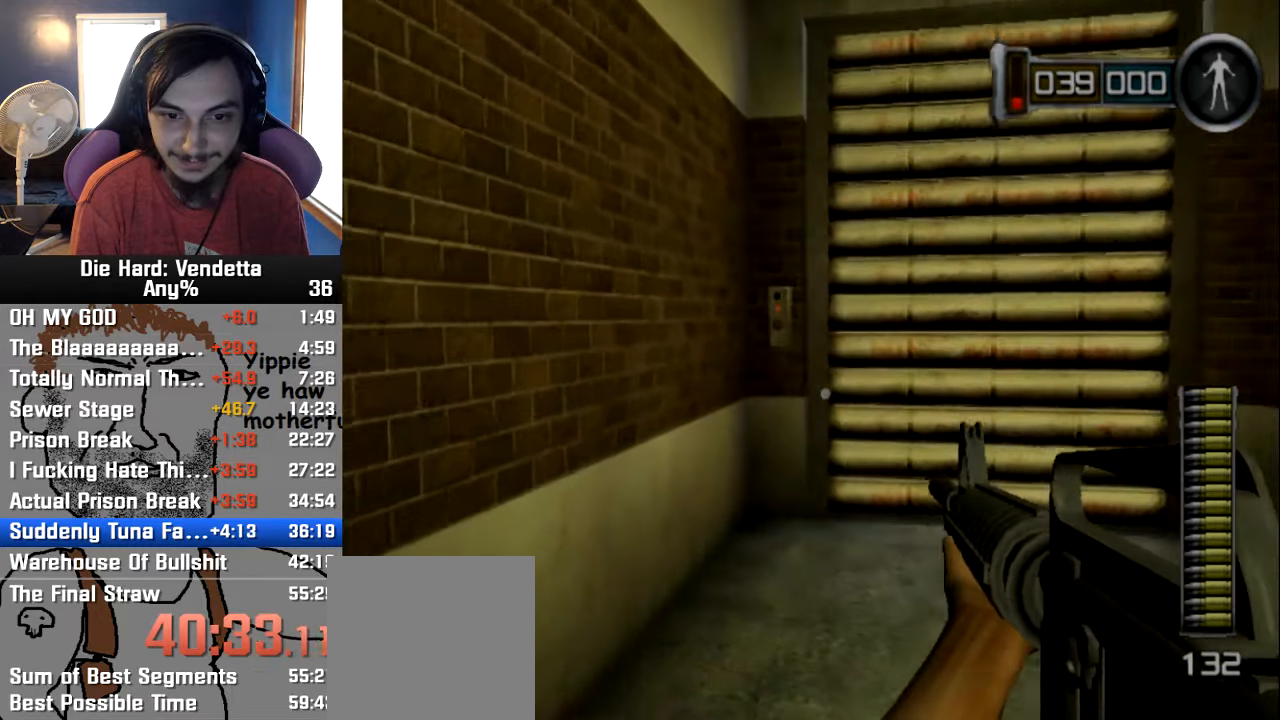
{"dt_ms": 500, "buttons": [], "left_stick": "up", "button_events": []}
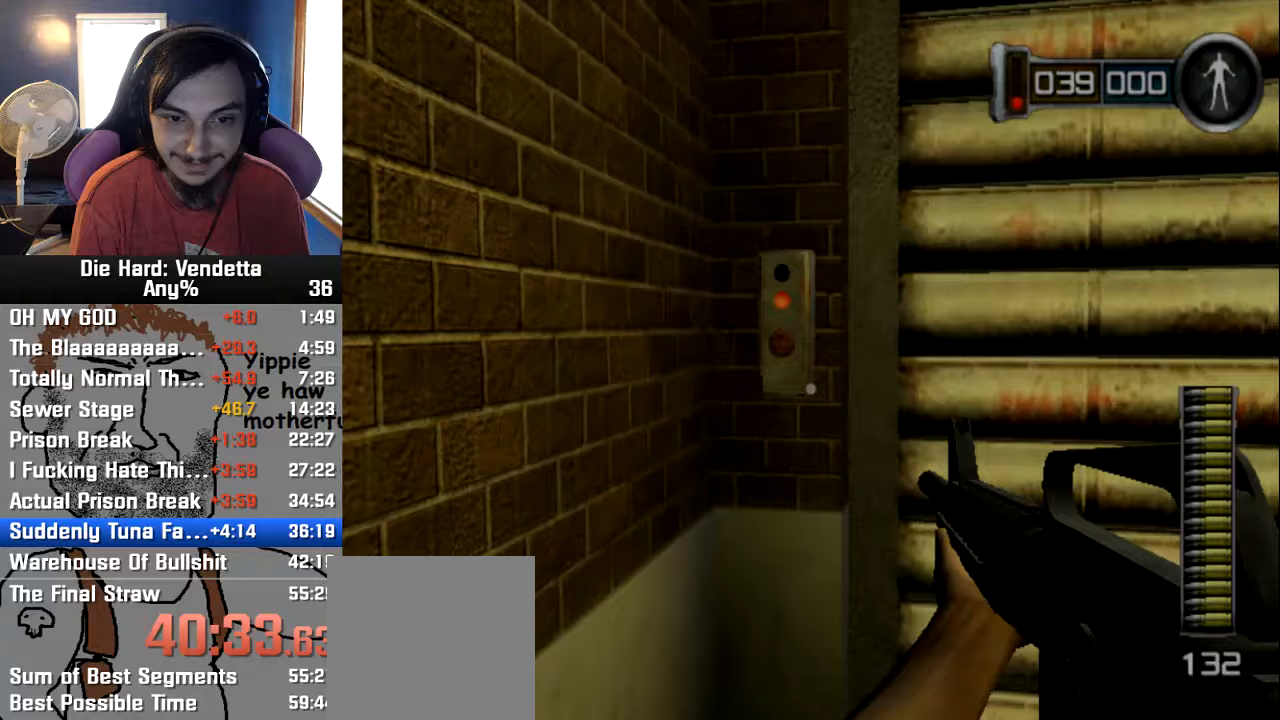
{"dt_ms": 500, "buttons": [], "left_stick": "right", "button_events": [[267, "A", "down"], [367, "A", "up"]]}
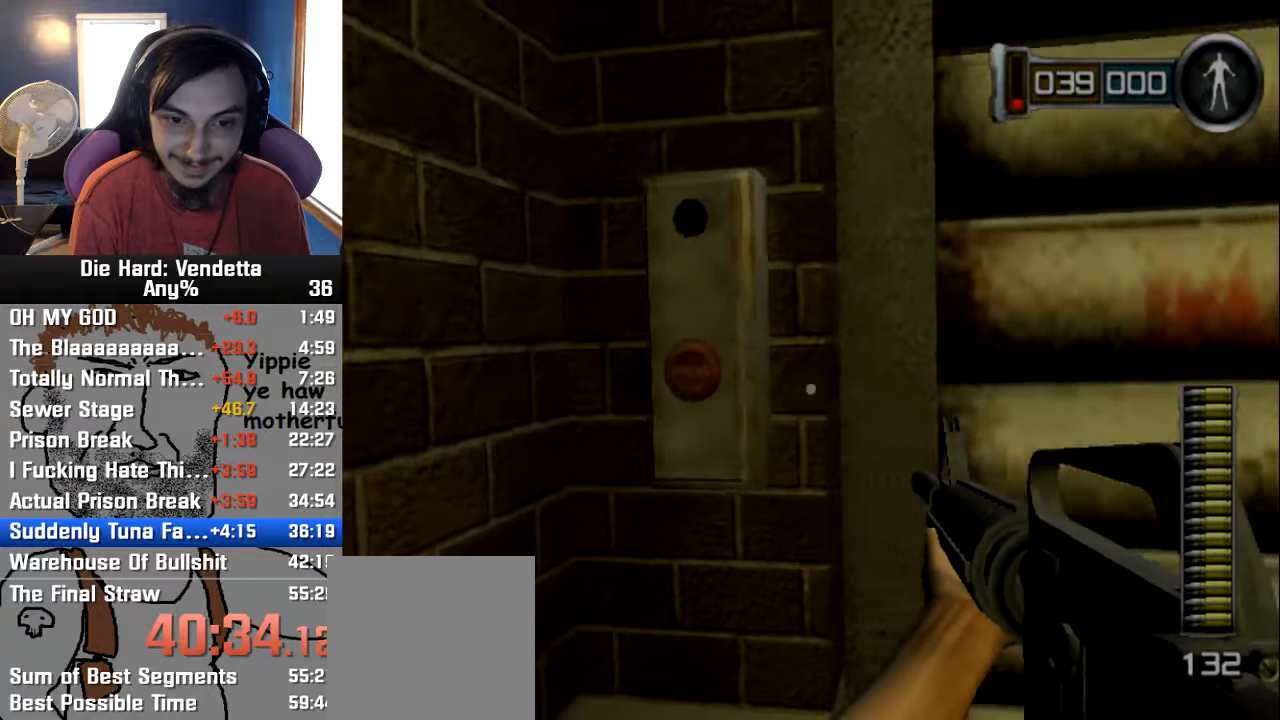
{"dt_ms": 500, "buttons": [], "left_stick": "center", "button_events": []}
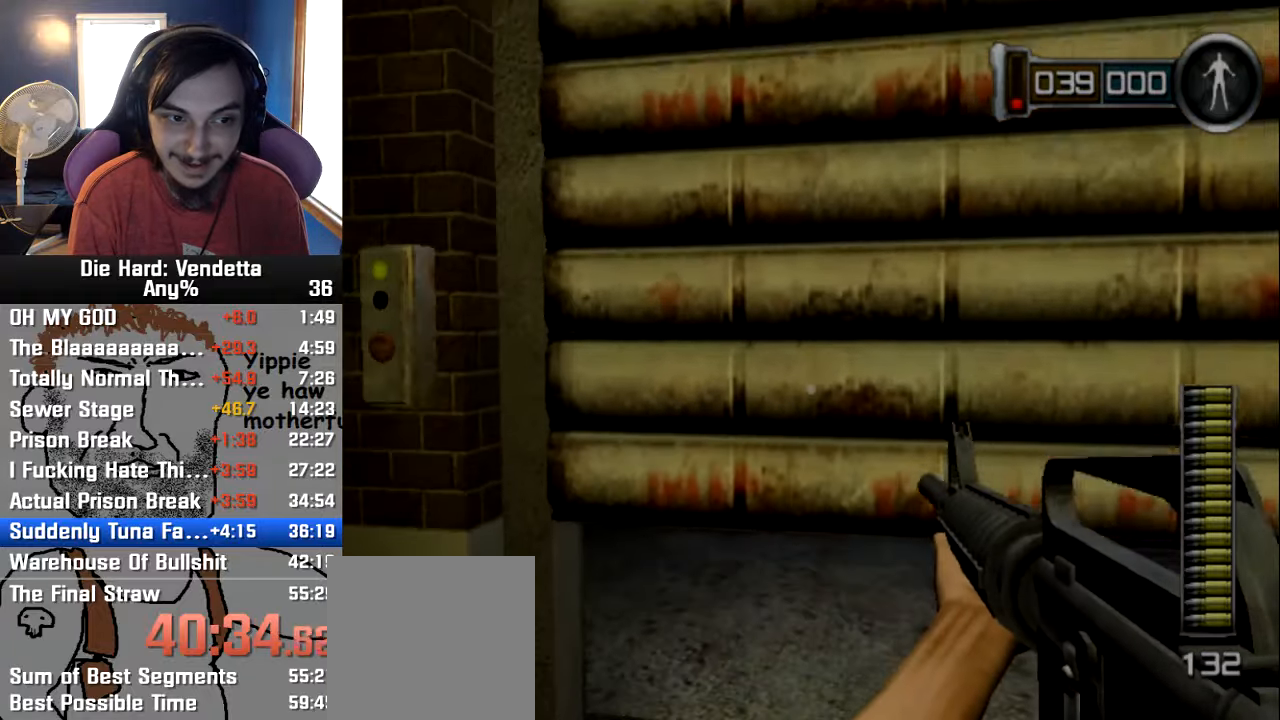
{"dt_ms": 500, "buttons": [], "left_stick": "up", "button_events": []}
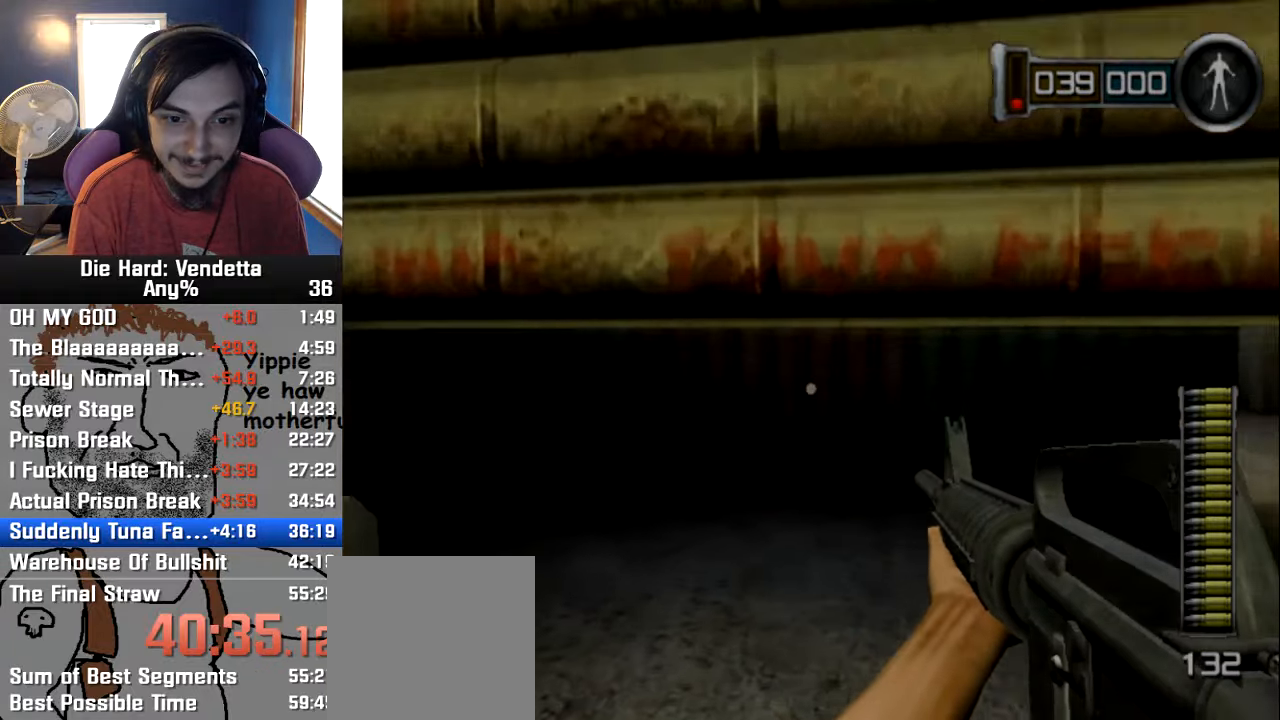
{"dt_ms": 500, "buttons": [], "left_stick": "up", "button_events": []}